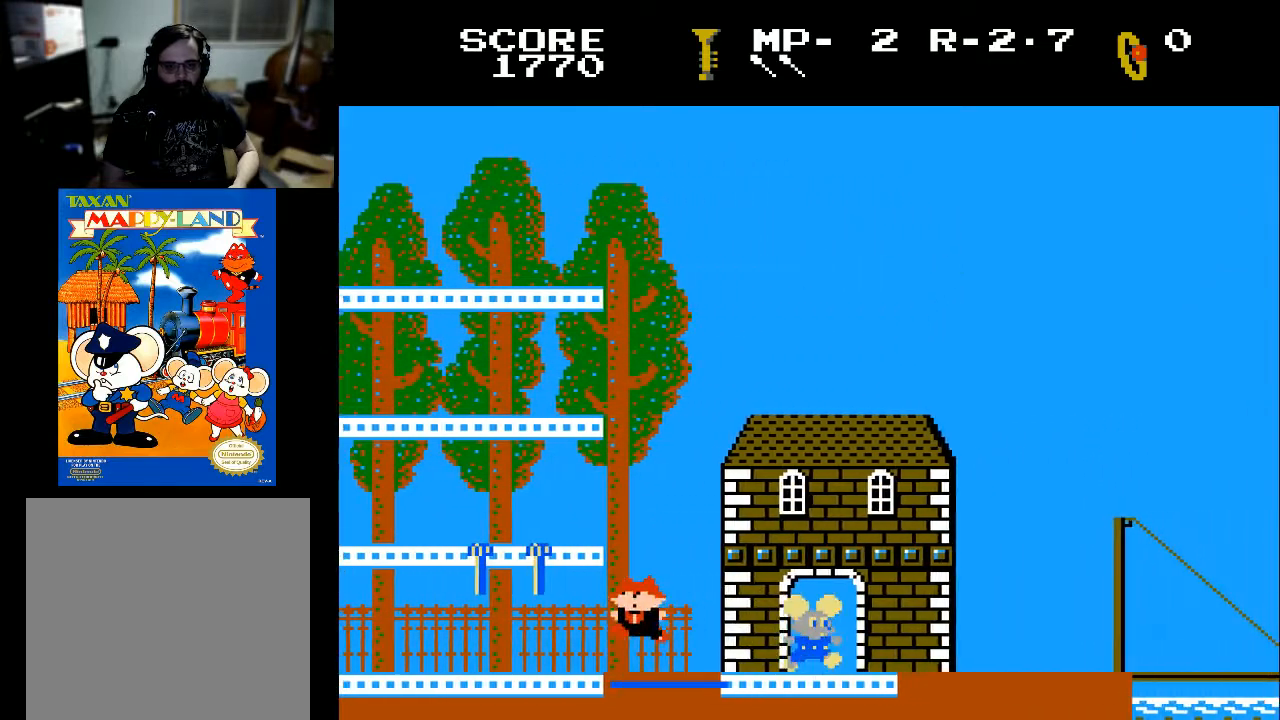
Gameplay with a controller (Xbox layout); each line is a JSON object with the inputs held at the frame after it. "events" lists button and stick changes between this image and that frame as [ms after this image, input, new state], when the widget could be followed in between.
{"buttons": ["DPAD_RIGHT"], "left_stick": "center", "right_stick": "center", "events": []}
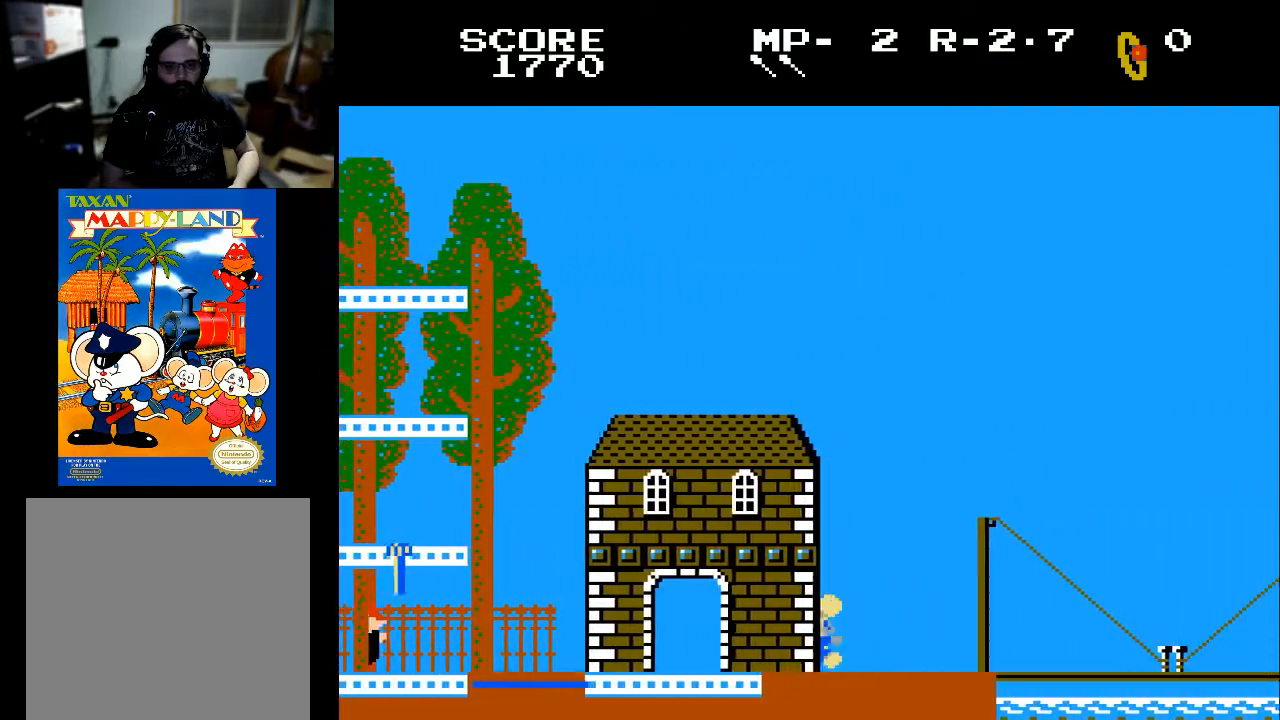
{"buttons": ["DPAD_RIGHT"], "left_stick": "center", "right_stick": "center", "events": []}
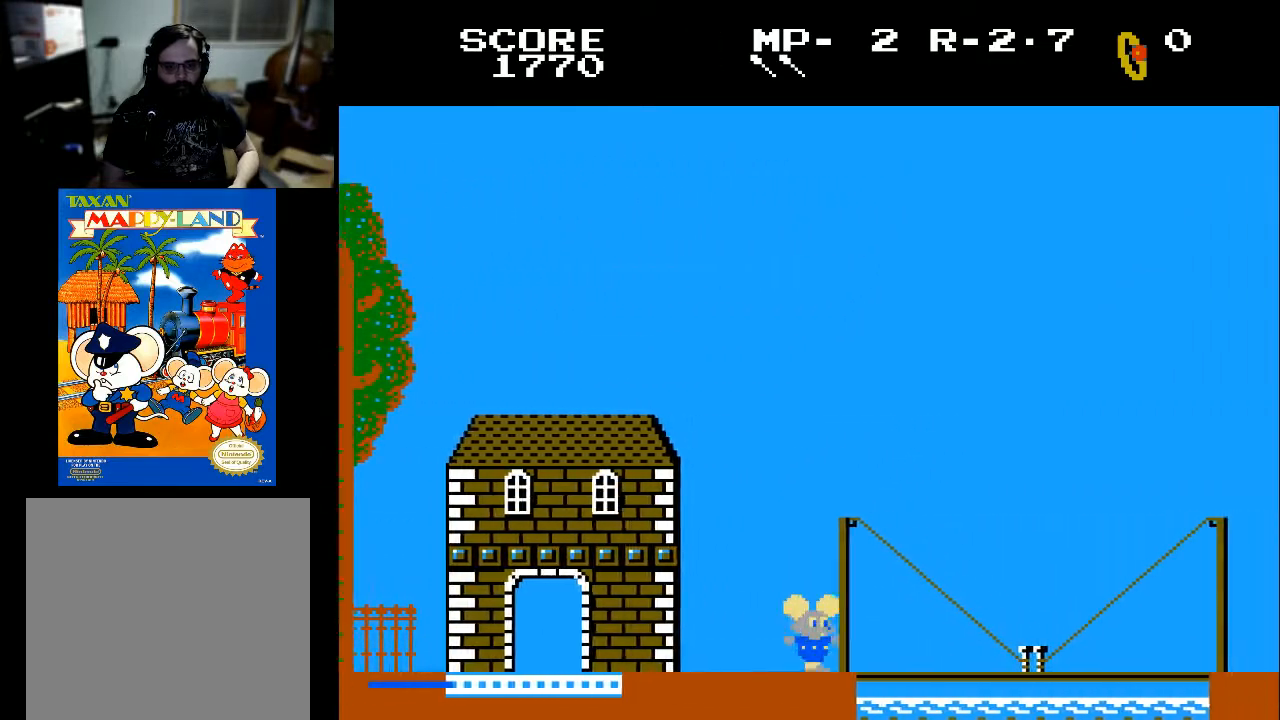
{"buttons": ["DPAD_RIGHT"], "left_stick": "center", "right_stick": "center", "events": []}
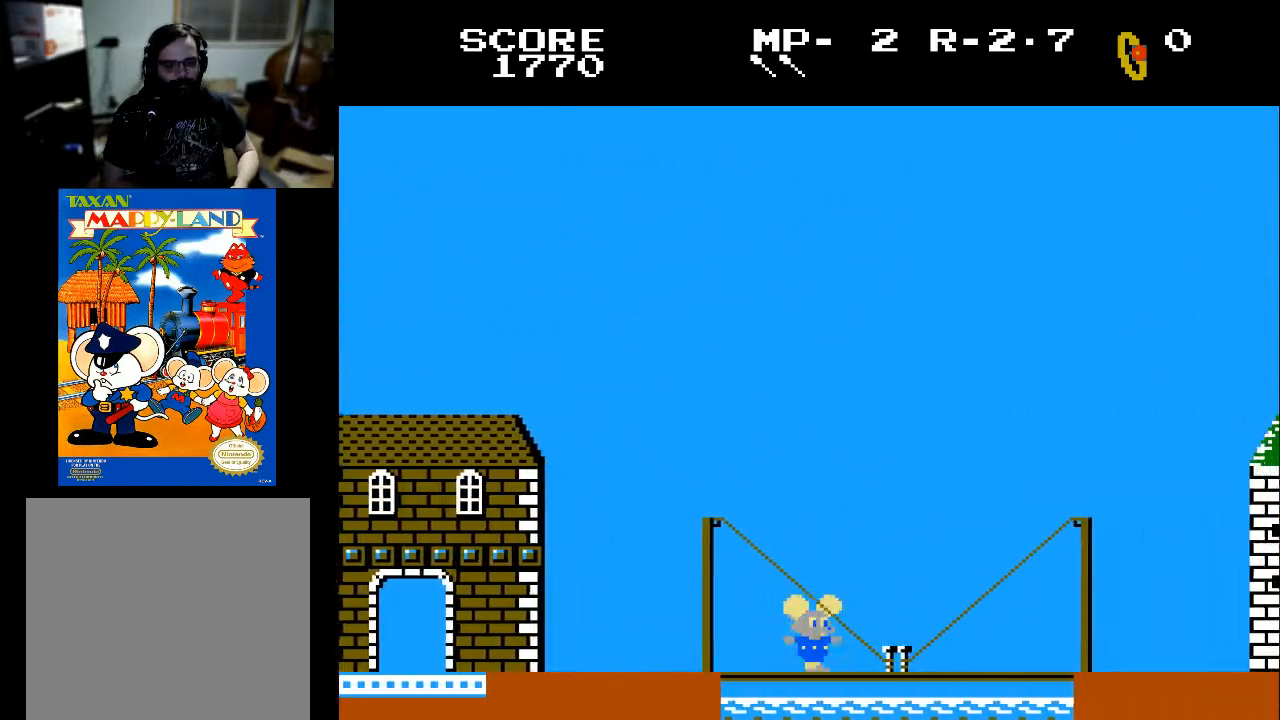
{"buttons": ["DPAD_RIGHT"], "left_stick": "center", "right_stick": "center", "events": []}
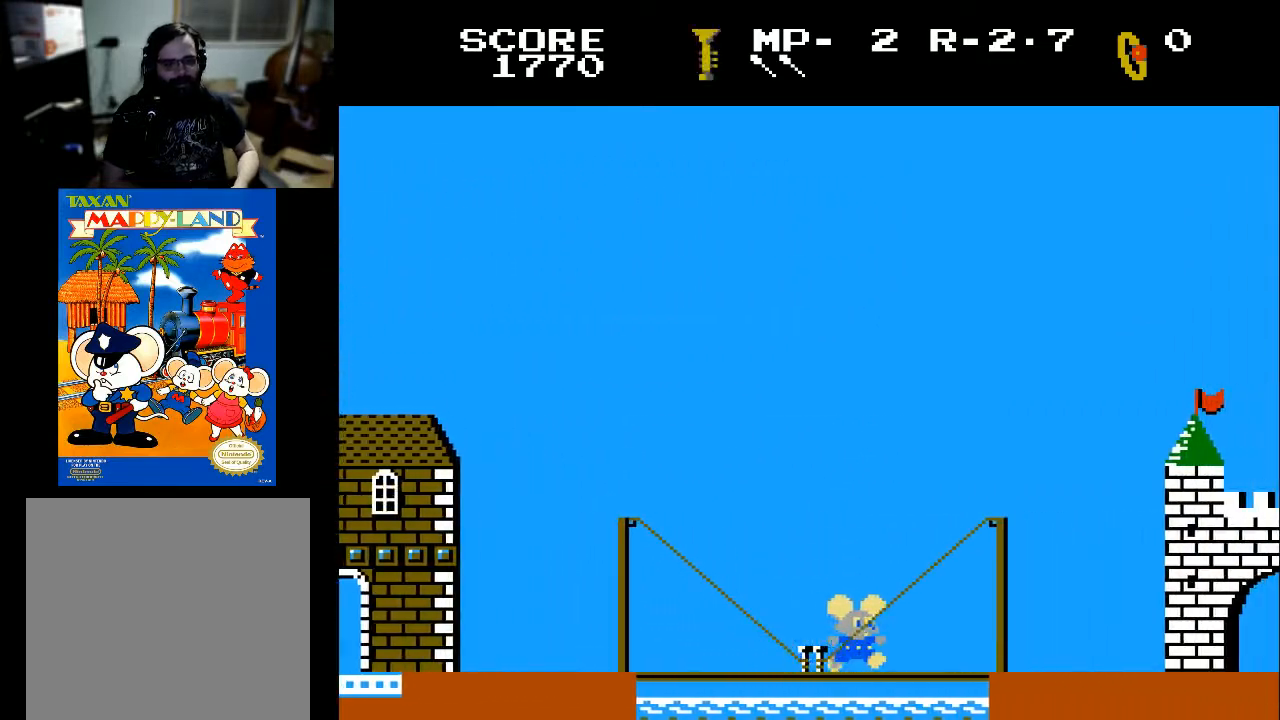
{"buttons": ["DPAD_RIGHT"], "left_stick": "center", "right_stick": "center", "events": []}
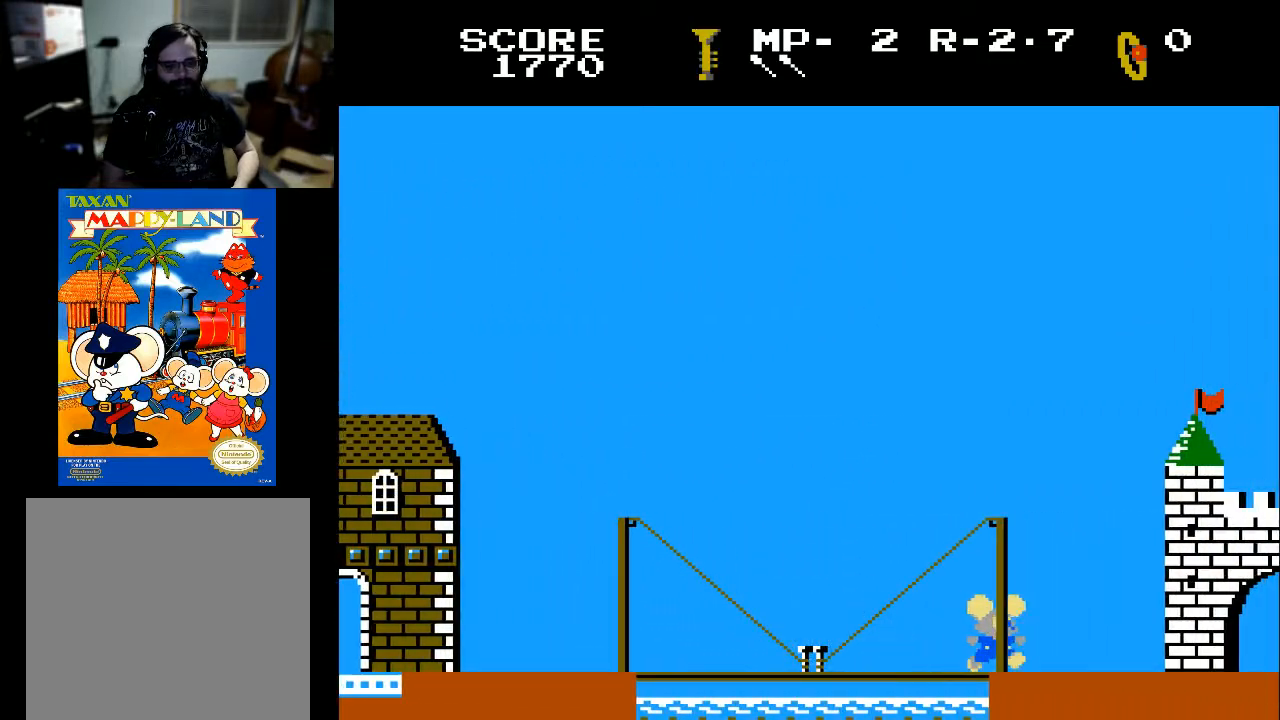
{"buttons": ["DPAD_RIGHT"], "left_stick": "center", "right_stick": "center", "events": []}
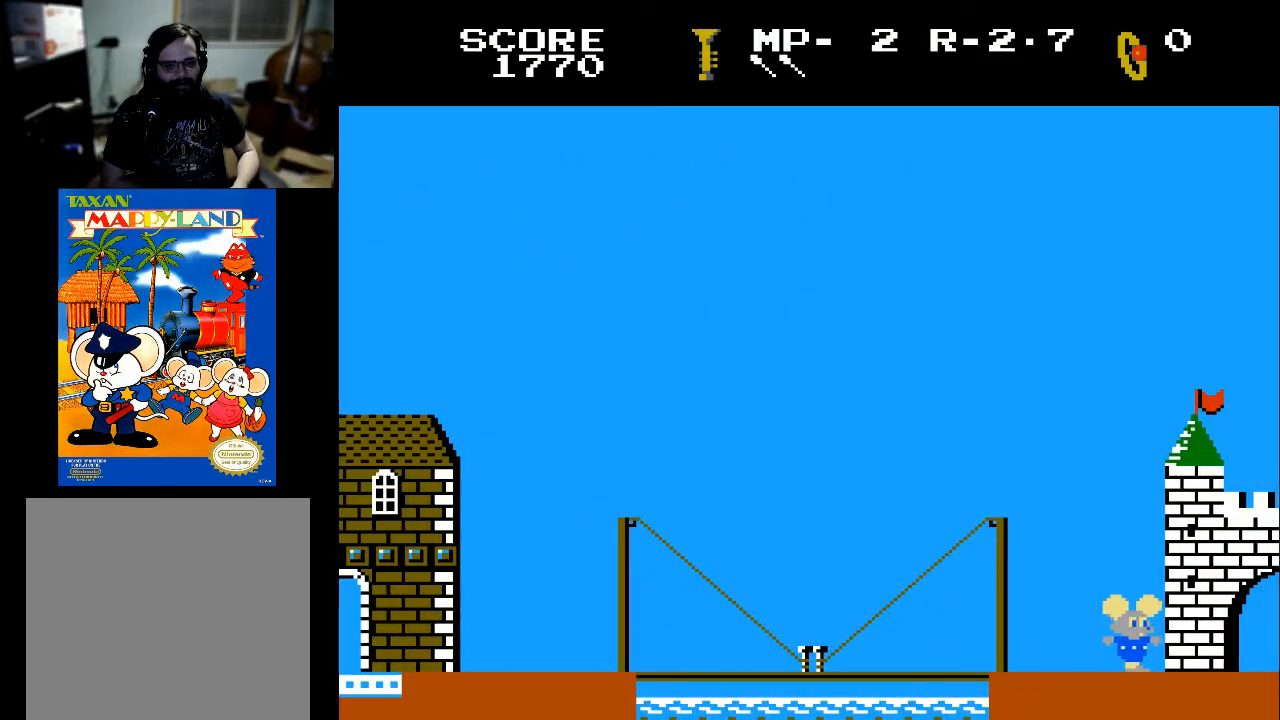
{"buttons": ["DPAD_RIGHT"], "left_stick": "center", "right_stick": "center", "events": []}
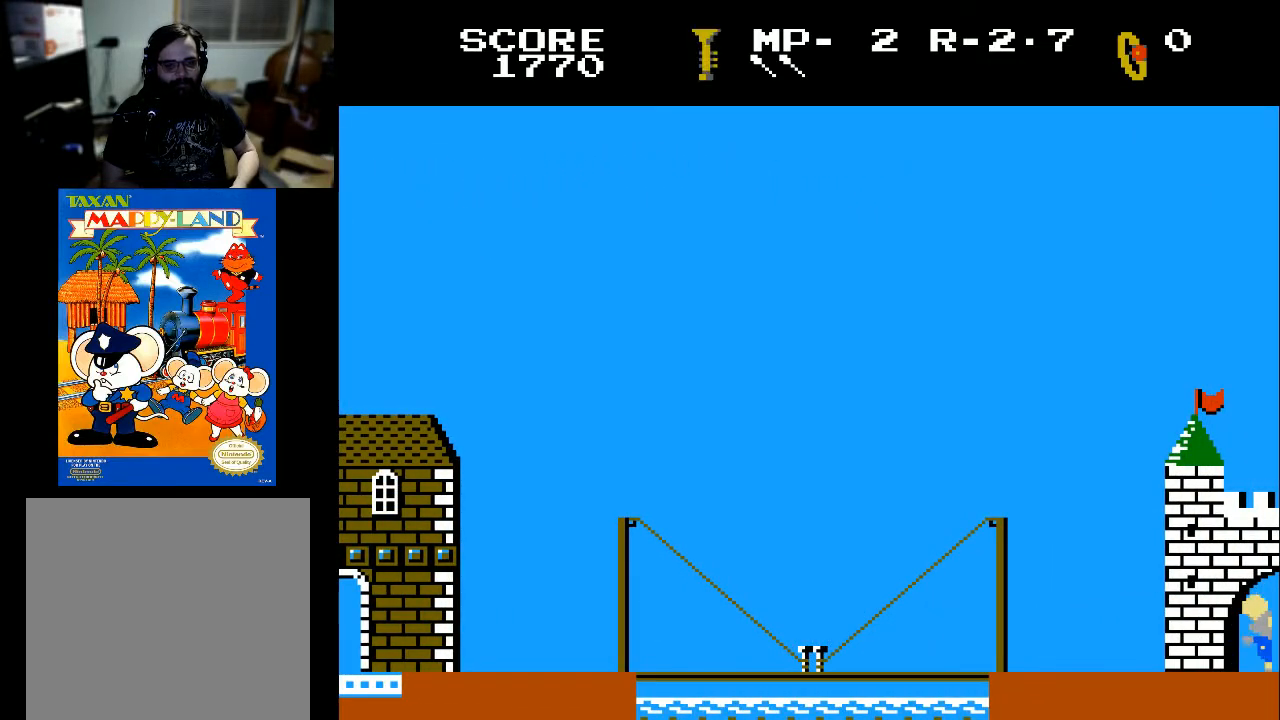
{"buttons": [], "left_stick": "center", "right_stick": "center", "events": [[467, "DPAD_RIGHT", "up"]]}
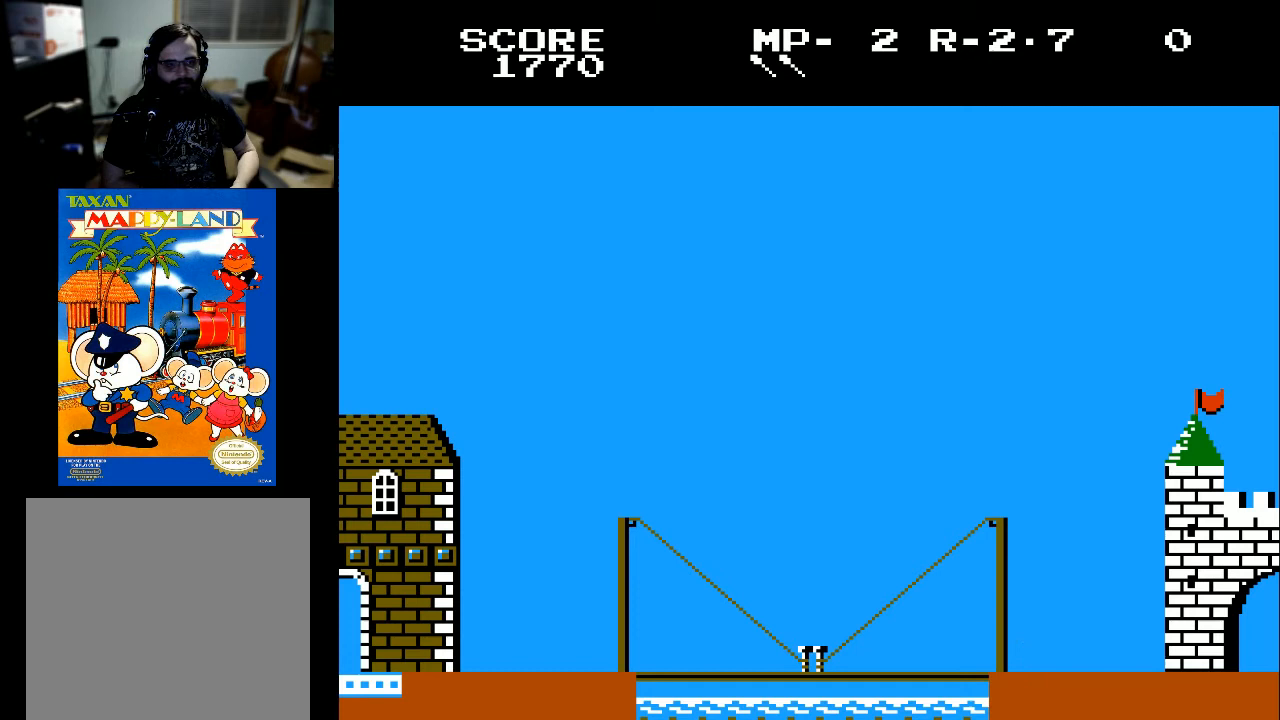
{"buttons": [], "left_stick": "center", "right_stick": "center", "events": []}
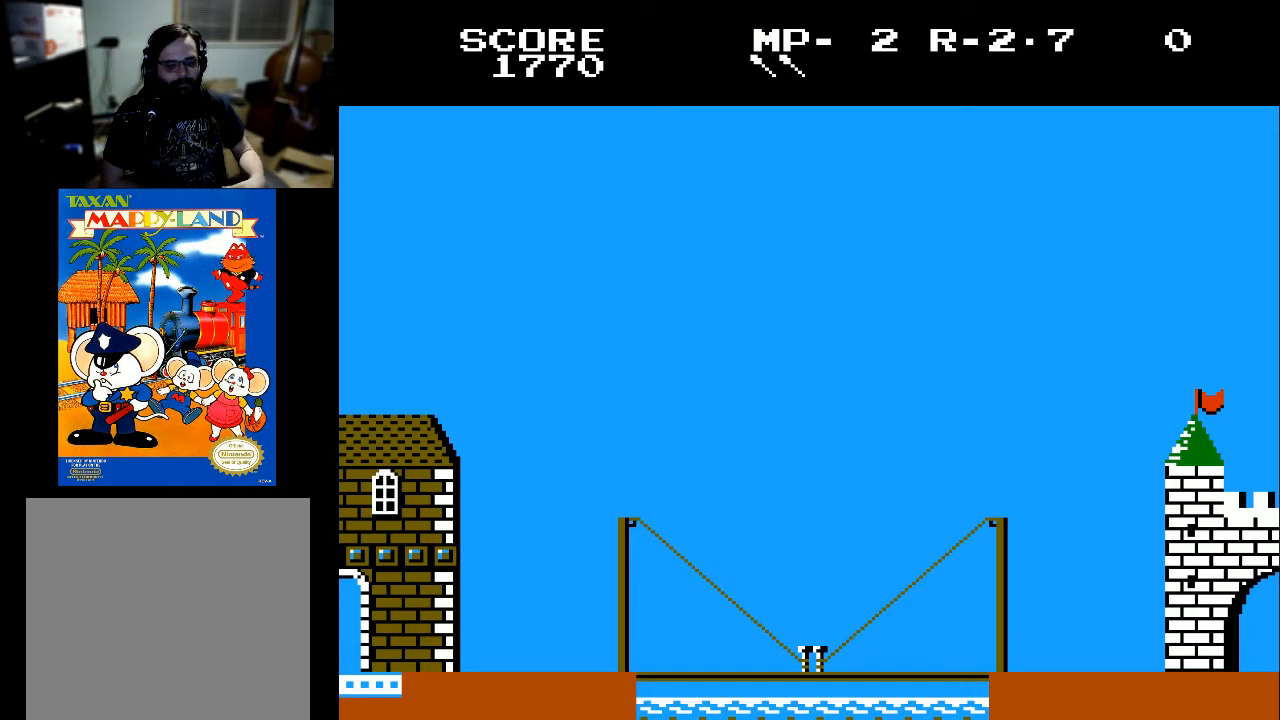
{"buttons": [], "left_stick": "center", "right_stick": "center", "events": []}
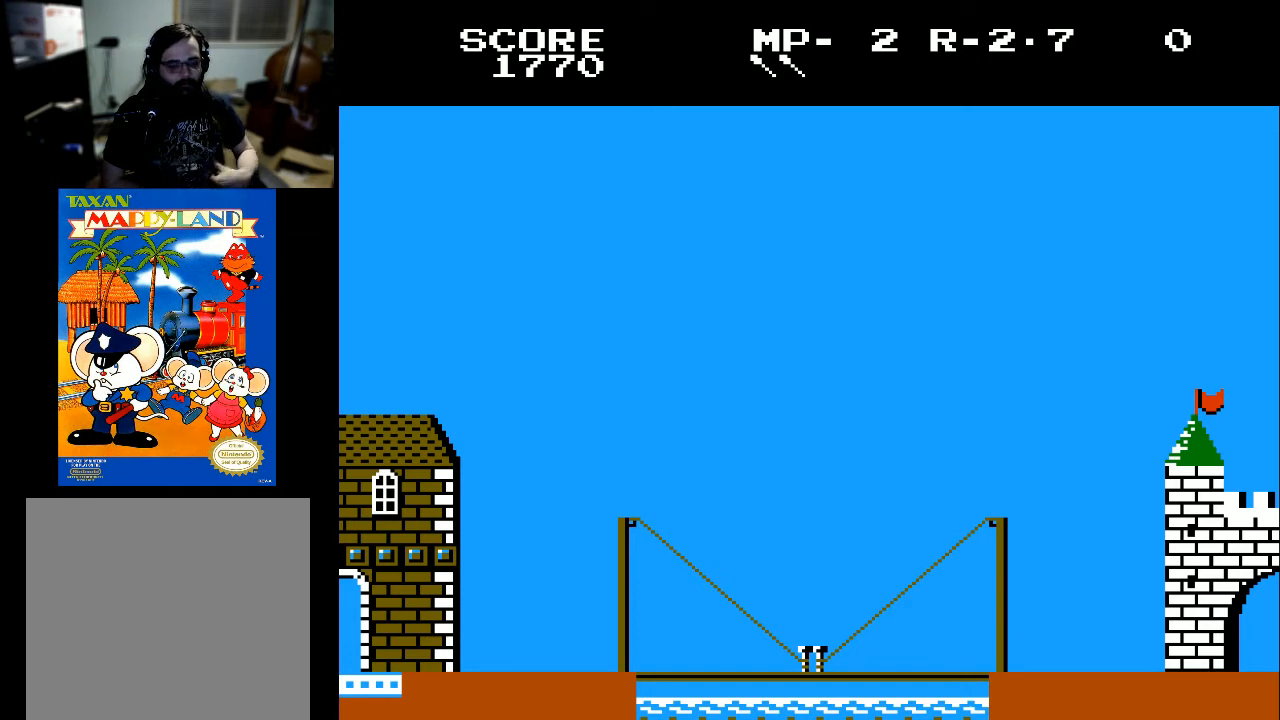
{"buttons": [], "left_stick": "center", "right_stick": "center", "events": []}
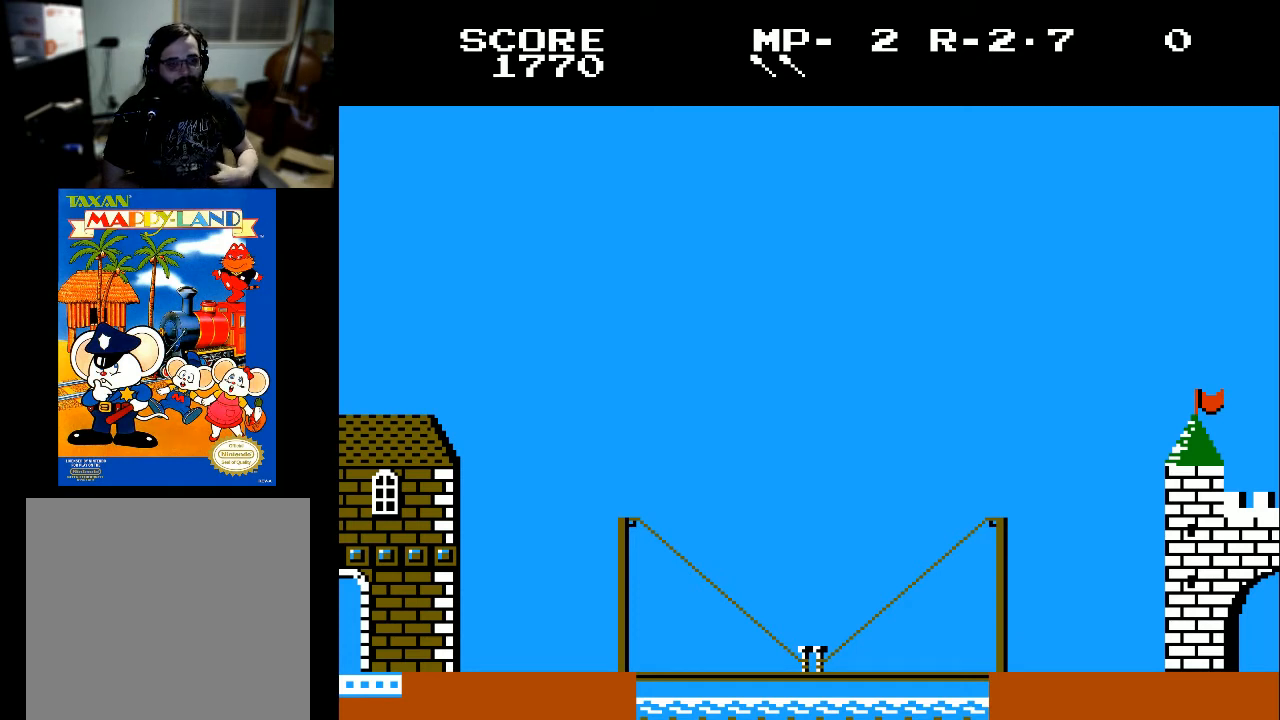
{"buttons": [], "left_stick": "center", "right_stick": "center", "events": []}
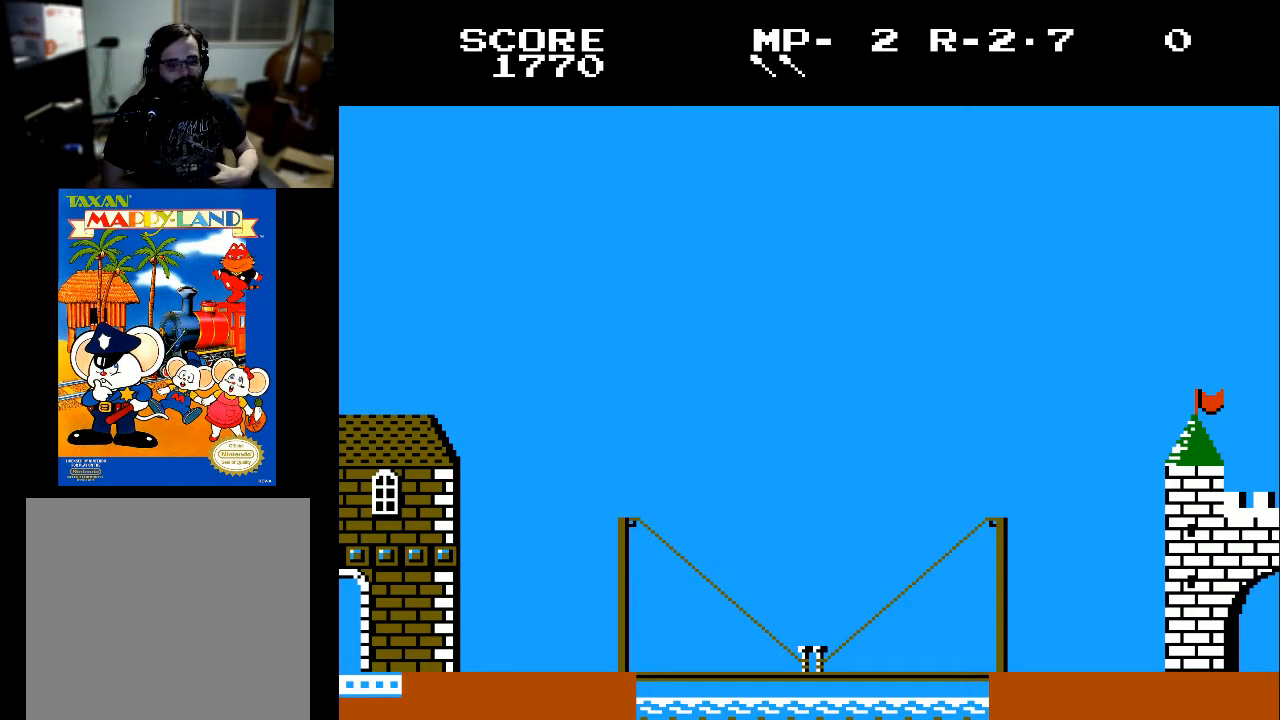
{"buttons": [], "left_stick": "center", "right_stick": "center", "events": []}
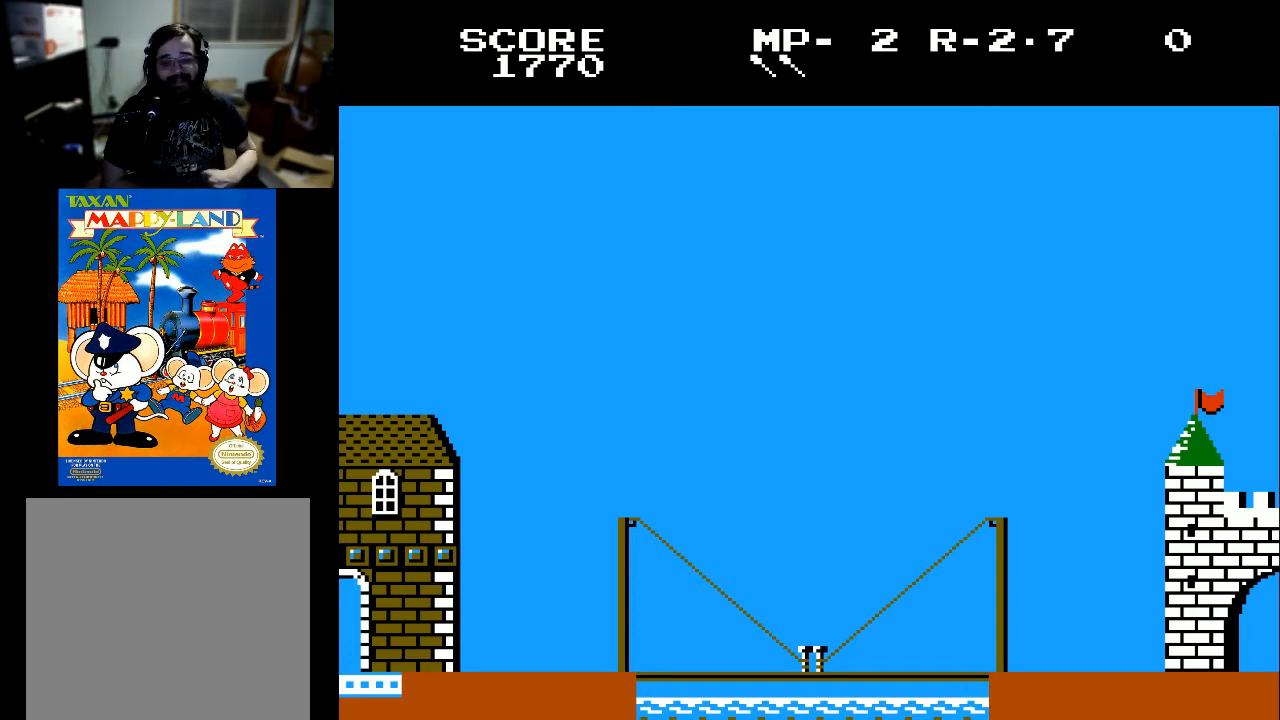
{"buttons": [], "left_stick": "center", "right_stick": "center", "events": []}
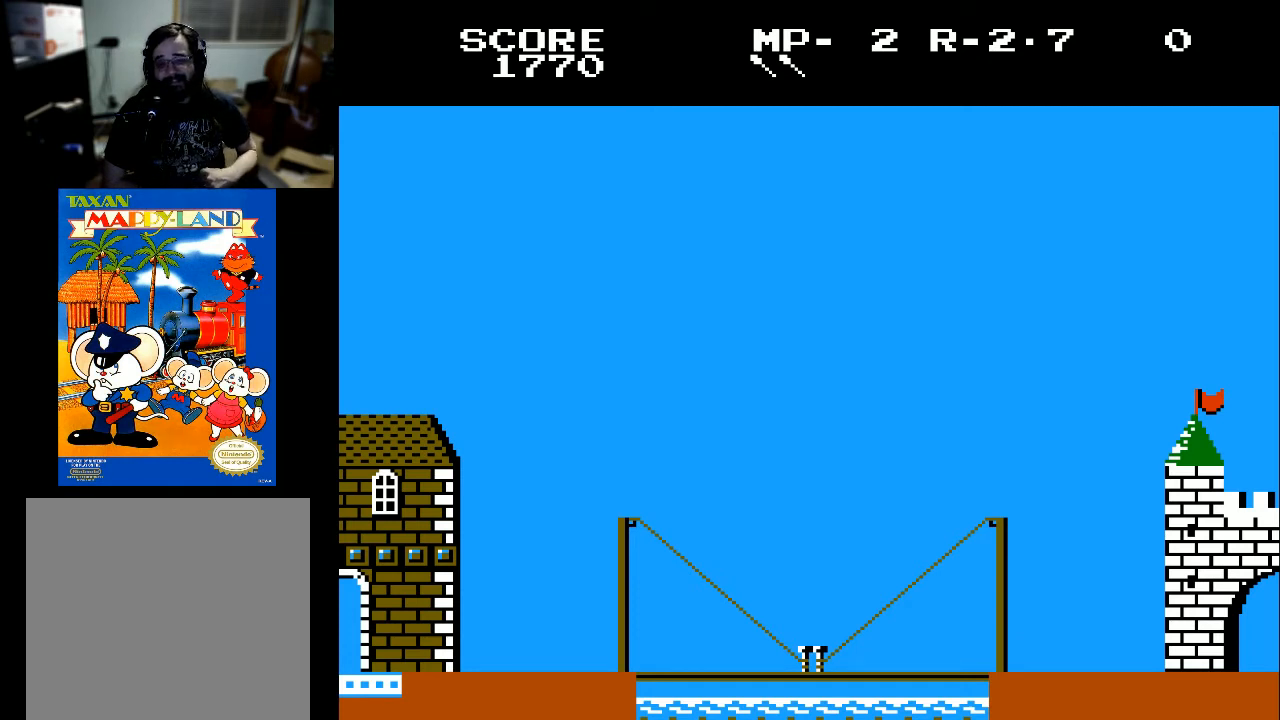
{"buttons": [], "left_stick": "center", "right_stick": "center", "events": []}
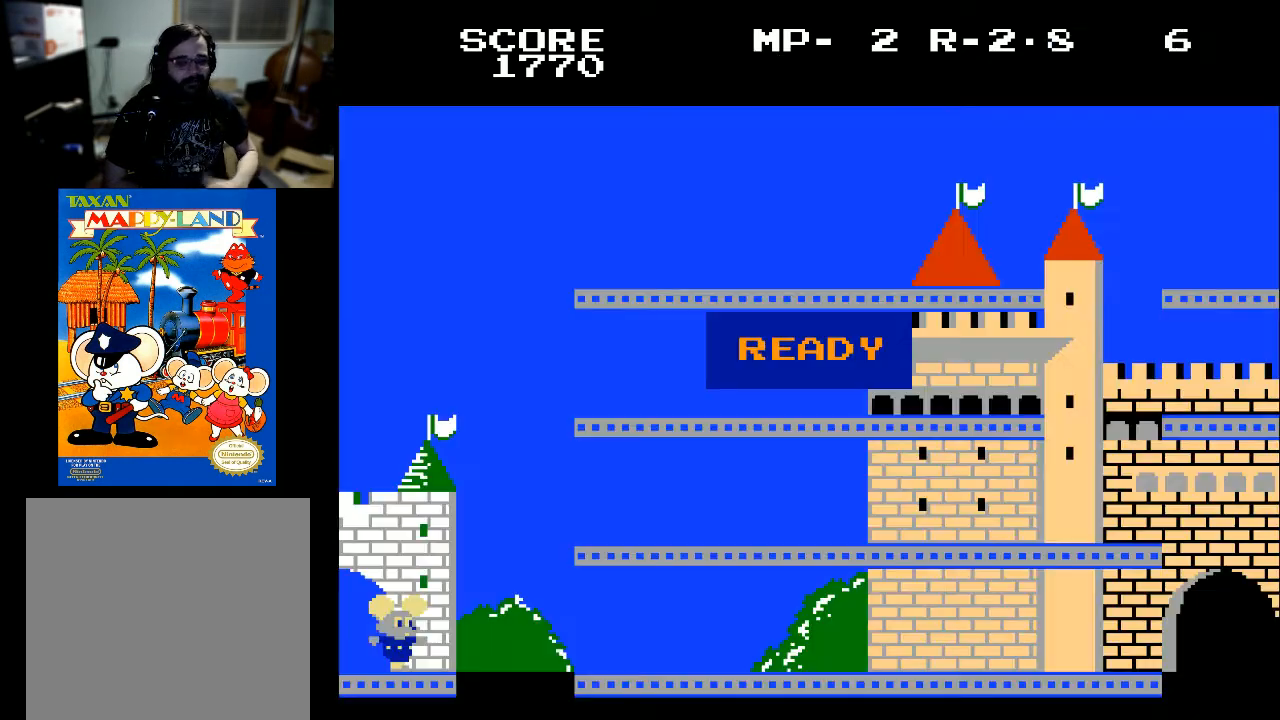
{"buttons": [], "left_stick": "center", "right_stick": "center", "events": []}
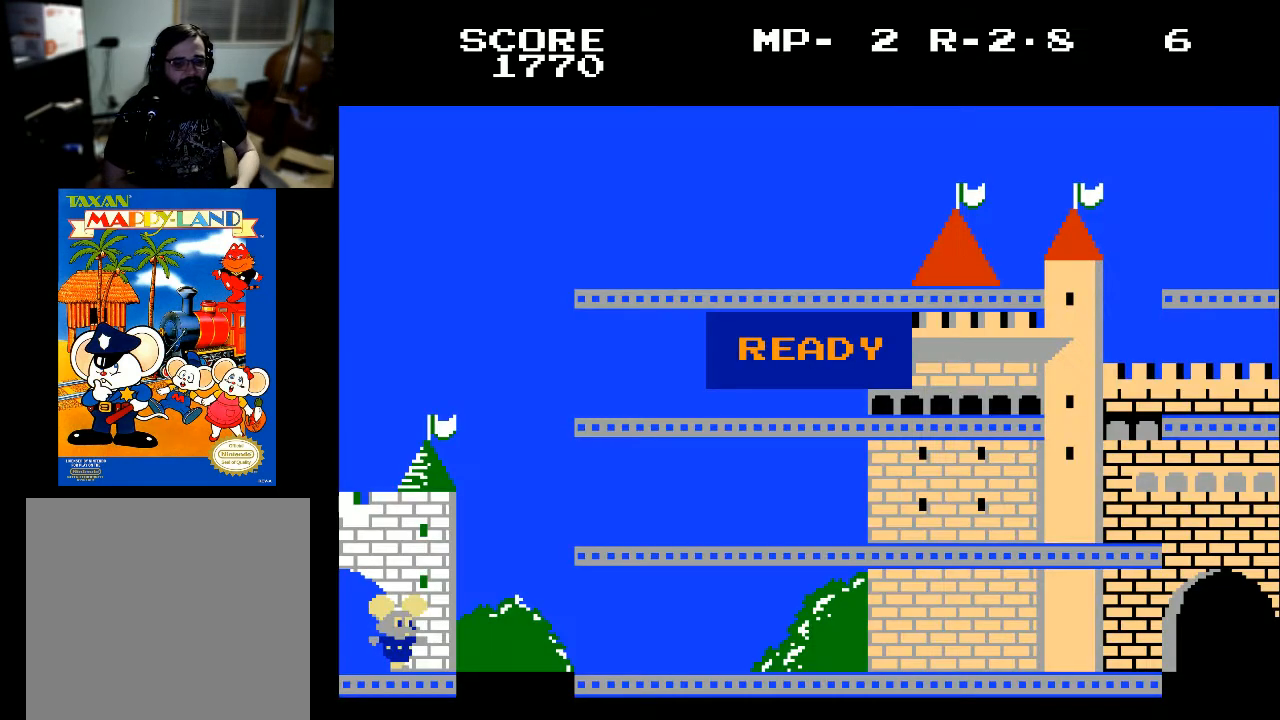
{"buttons": ["DPAD_RIGHT"], "left_stick": "center", "right_stick": "center", "events": [[100, "DPAD_RIGHT", "down"]]}
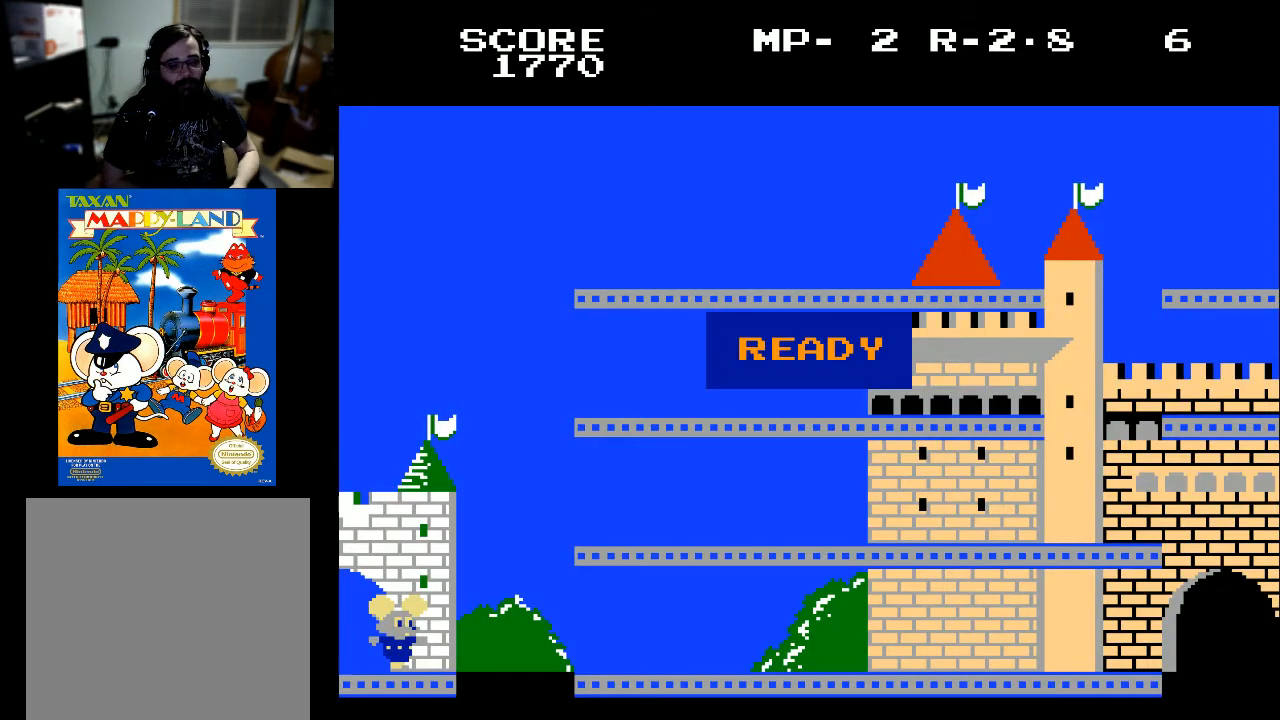
{"buttons": [], "left_stick": "center", "right_stick": "center", "events": [[167, "DPAD_RIGHT", "up"]]}
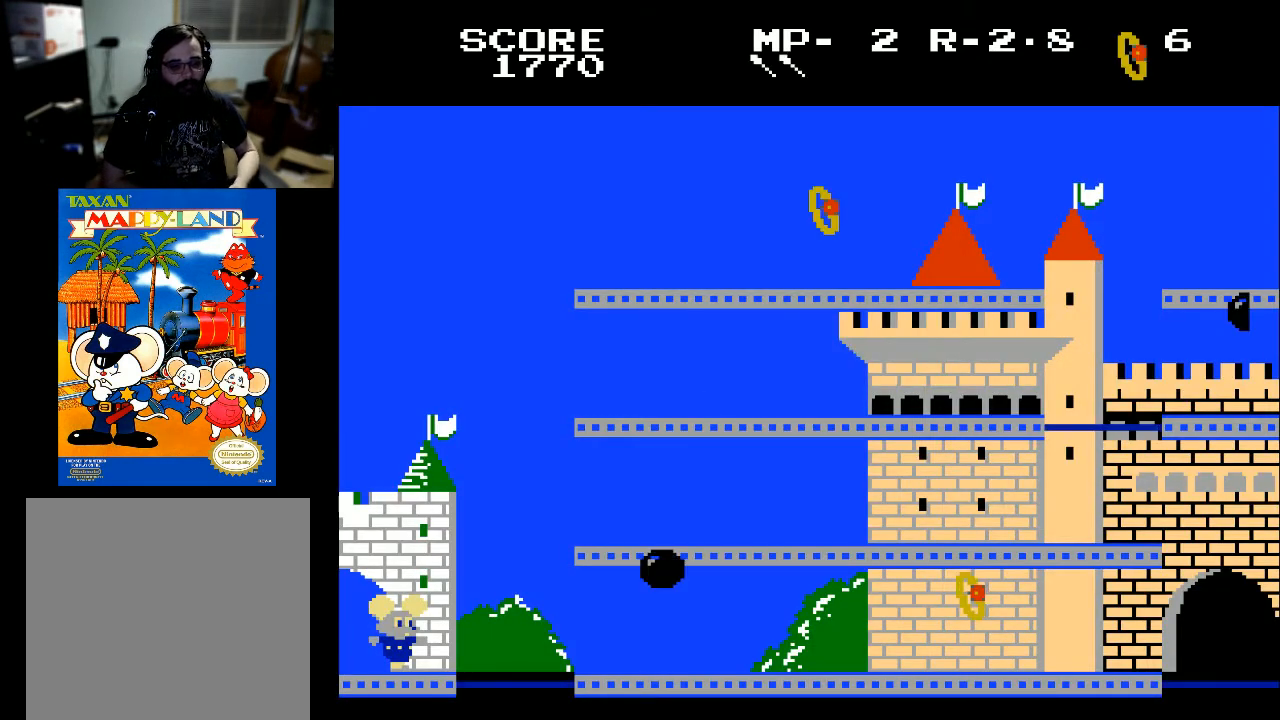
{"buttons": [], "left_stick": "center", "right_stick": "center", "events": [[67, "DPAD_RIGHT", "down"], [467, "DPAD_RIGHT", "up"]]}
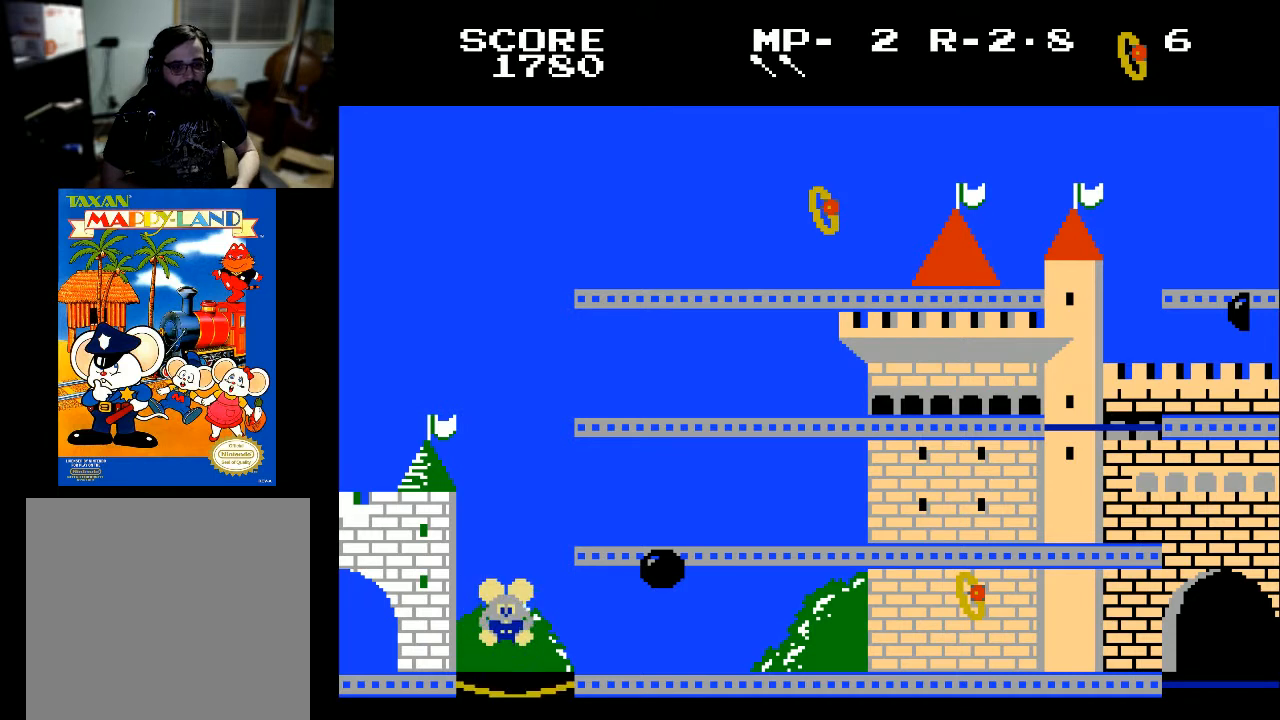
{"buttons": [], "left_stick": "center", "right_stick": "center", "events": []}
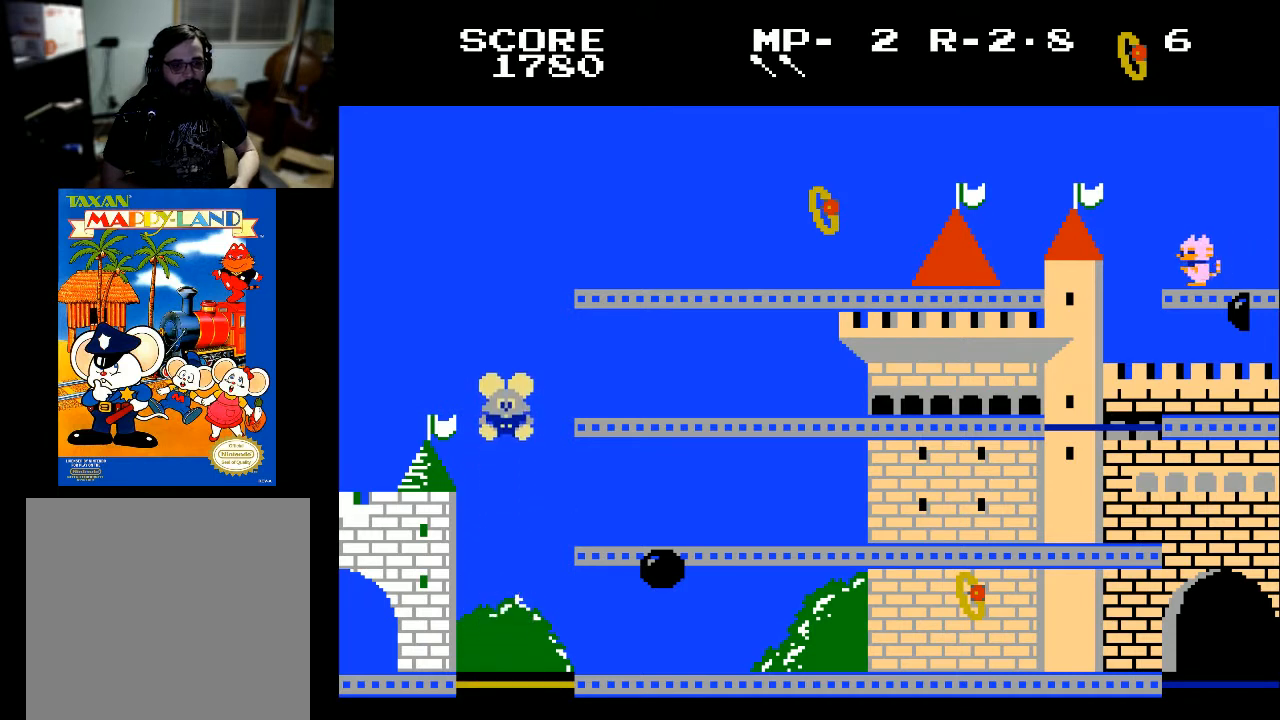
{"buttons": ["DPAD_RIGHT"], "left_stick": "center", "right_stick": "center", "events": [[500, "DPAD_RIGHT", "down"]]}
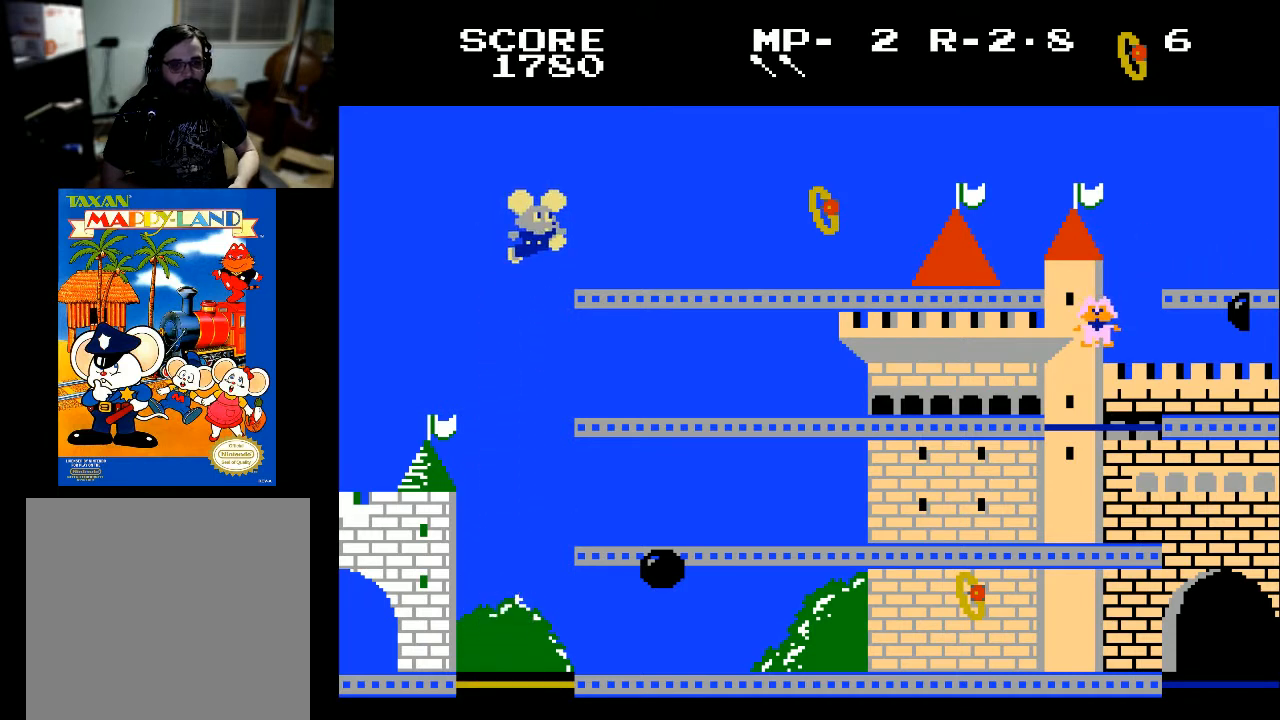
{"buttons": ["DPAD_RIGHT"], "left_stick": "center", "right_stick": "center", "events": []}
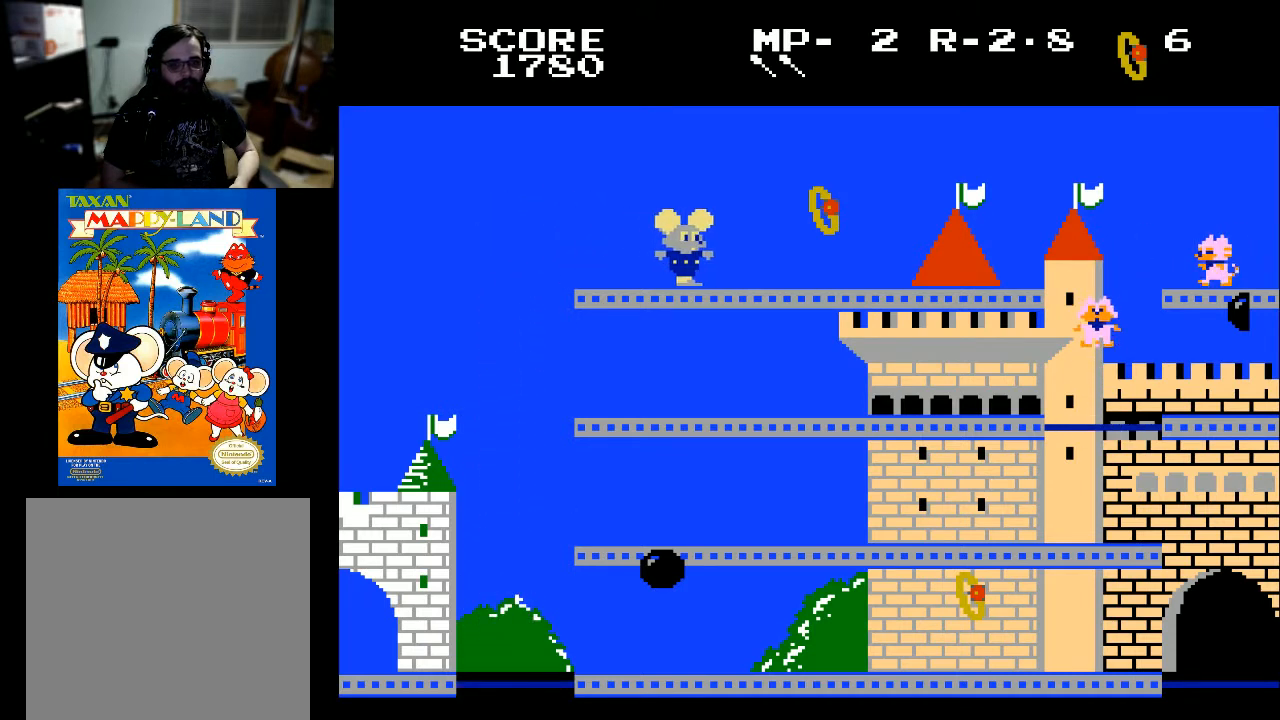
{"buttons": ["DPAD_RIGHT"], "left_stick": "center", "right_stick": "center", "events": [[367, "X", "down"], [467, "X", "up"]]}
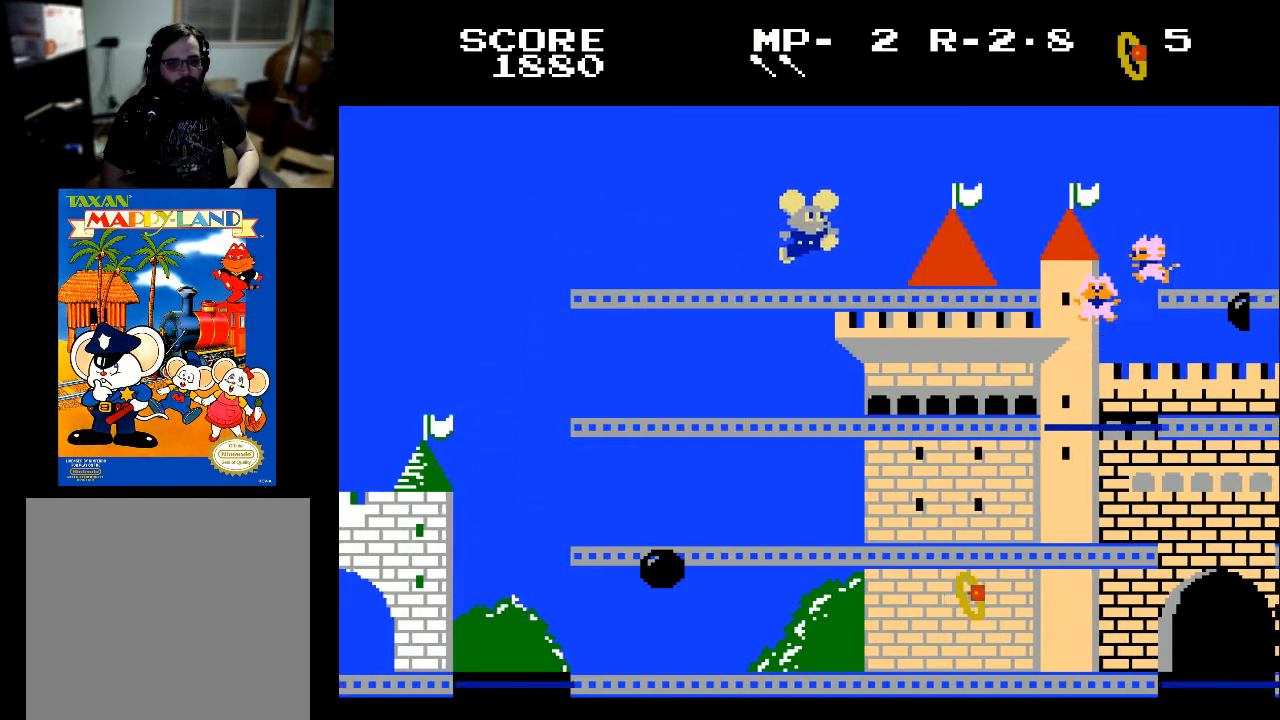
{"buttons": ["DPAD_LEFT"], "left_stick": "center", "right_stick": "center", "events": [[67, "DPAD_RIGHT", "up"], [100, "DPAD_LEFT", "down"]]}
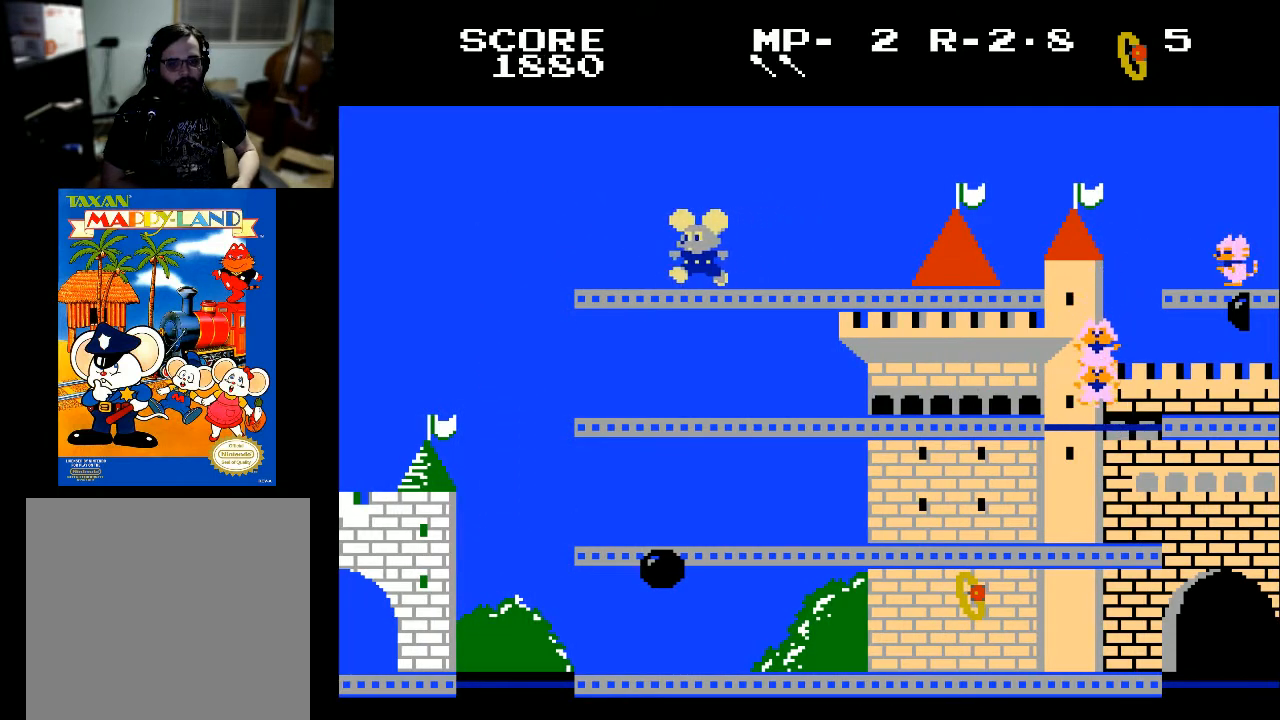
{"buttons": ["DPAD_LEFT"], "left_stick": "center", "right_stick": "center", "events": []}
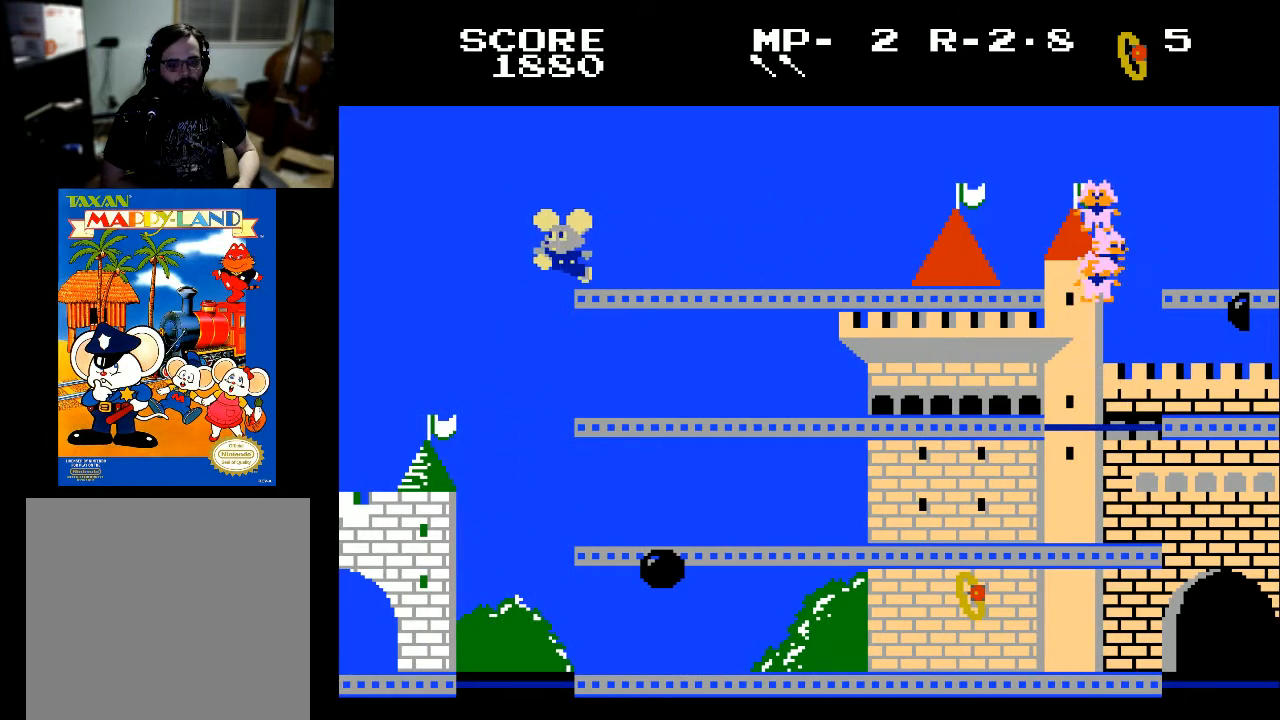
{"buttons": [], "left_stick": "center", "right_stick": "center", "events": [[300, "DPAD_LEFT", "up"]]}
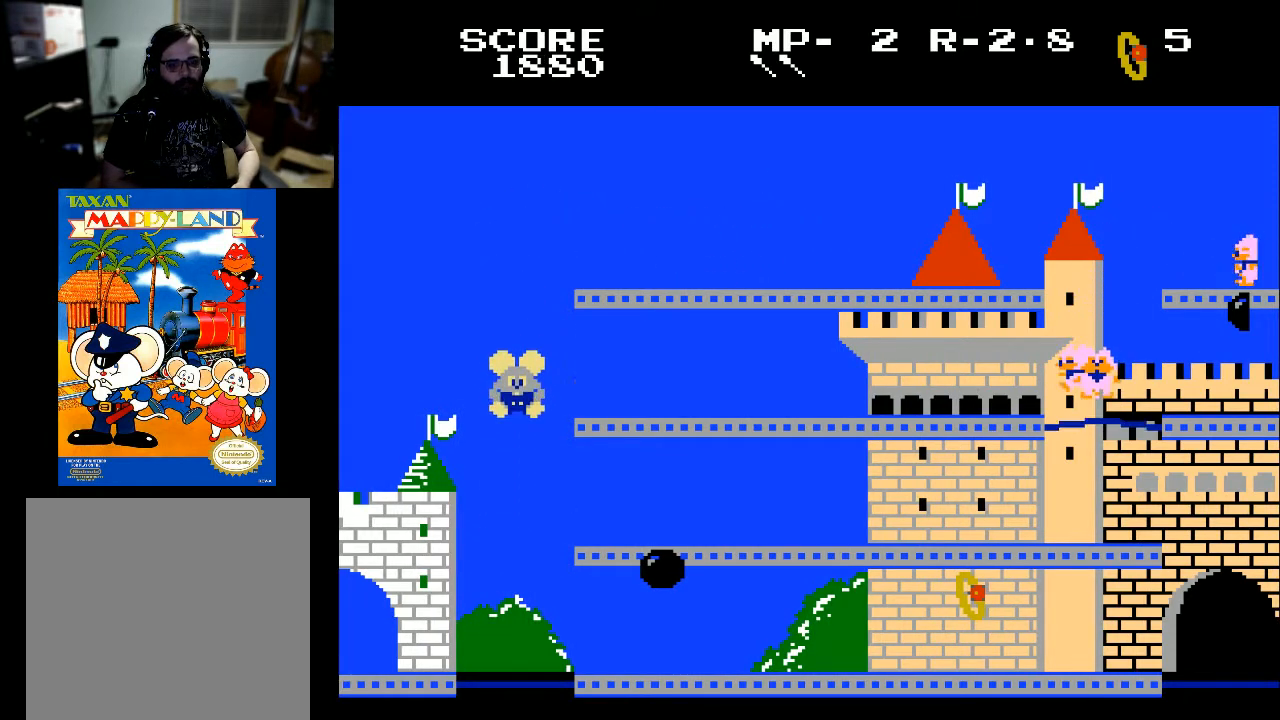
{"buttons": ["DPAD_RIGHT"], "left_stick": "center", "right_stick": "center", "events": [[500, "DPAD_RIGHT", "down"]]}
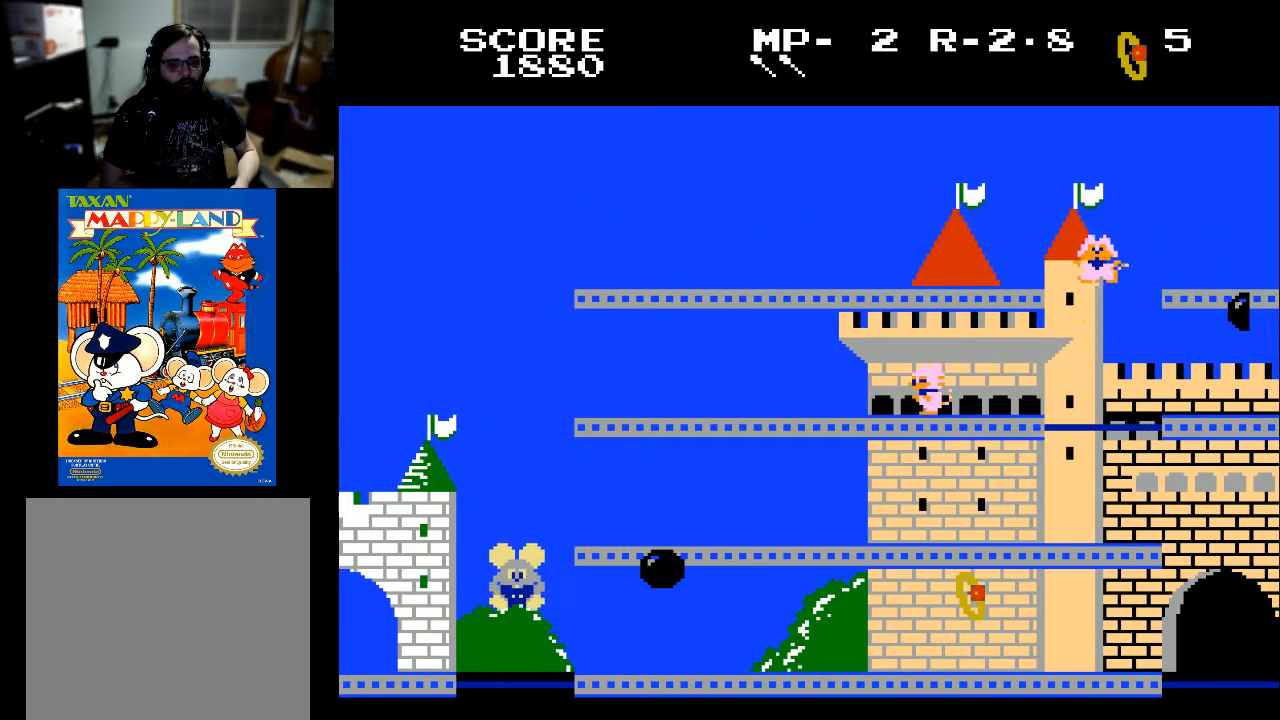
{"buttons": ["DPAD_RIGHT"], "left_stick": "center", "right_stick": "center", "events": []}
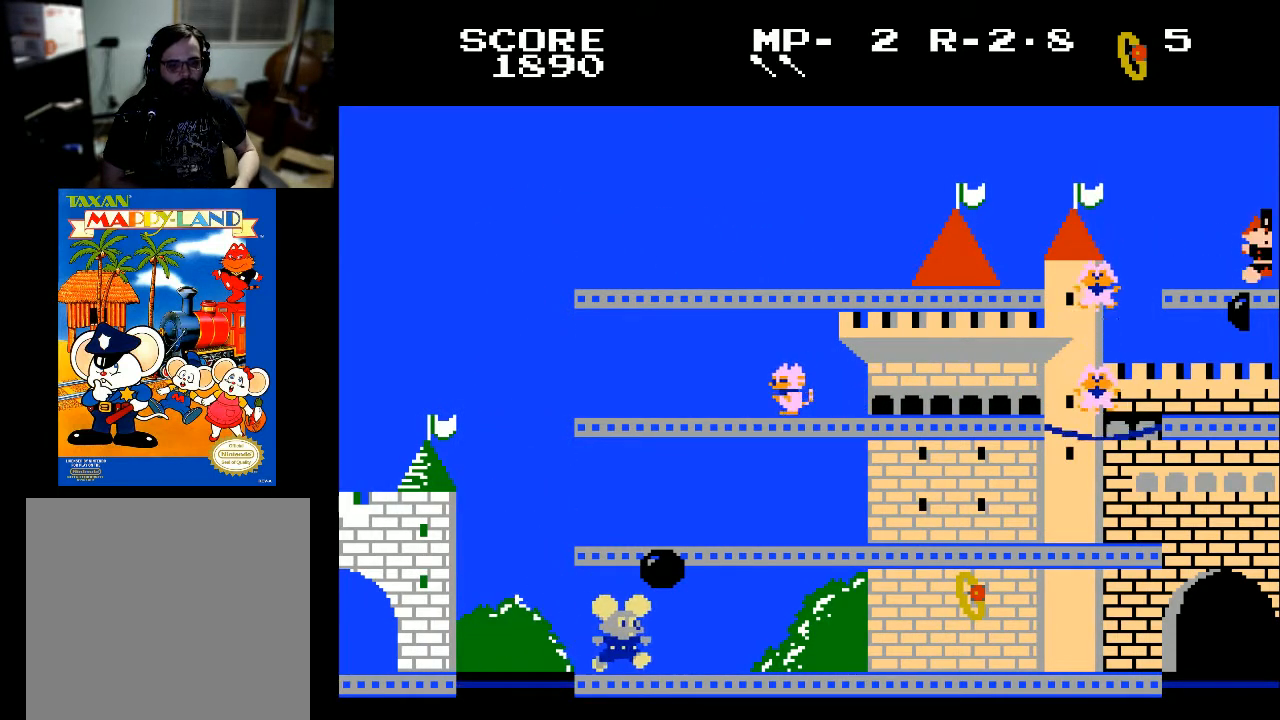
{"buttons": ["DPAD_RIGHT"], "left_stick": "center", "right_stick": "center", "events": []}
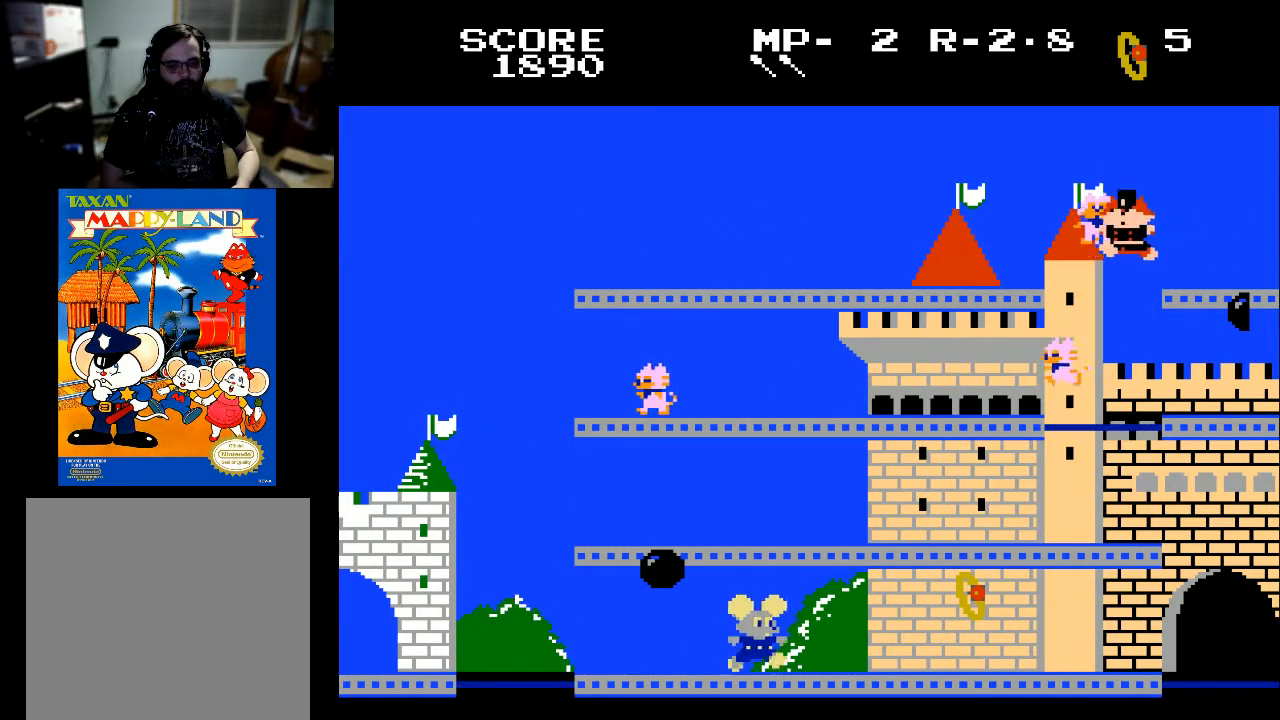
{"buttons": ["DPAD_RIGHT"], "left_stick": "center", "right_stick": "center", "events": []}